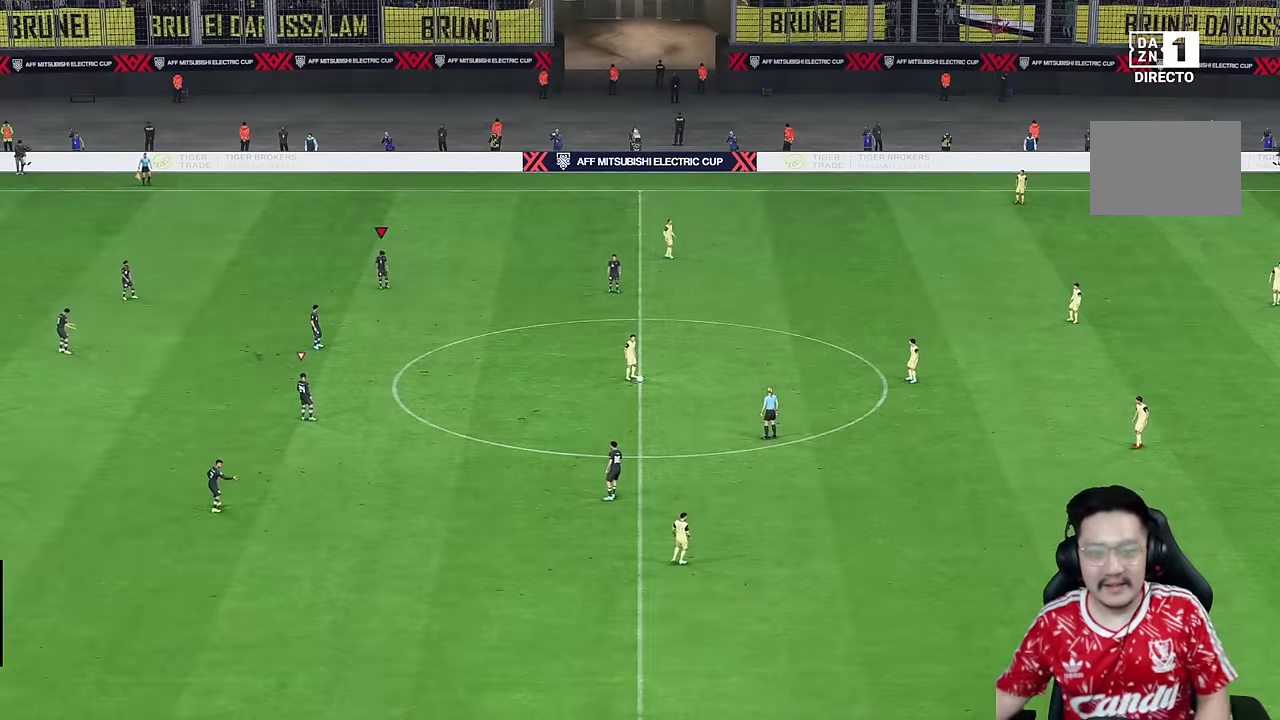
Gameplay with a controller (PlayStation layout); each line is a JSON object with the inputs held at the frame after it (dt_ms = milliseconds from this image to that frame). "events" lists button and stick changes between this image and that frame as [ms after this image, input, new state], when the widget could be followed in between. Not read: L1 L3 R1 R3.
{"dt_ms": 500, "buttons": [], "left_stick": "center", "right_stick": "center", "events": []}
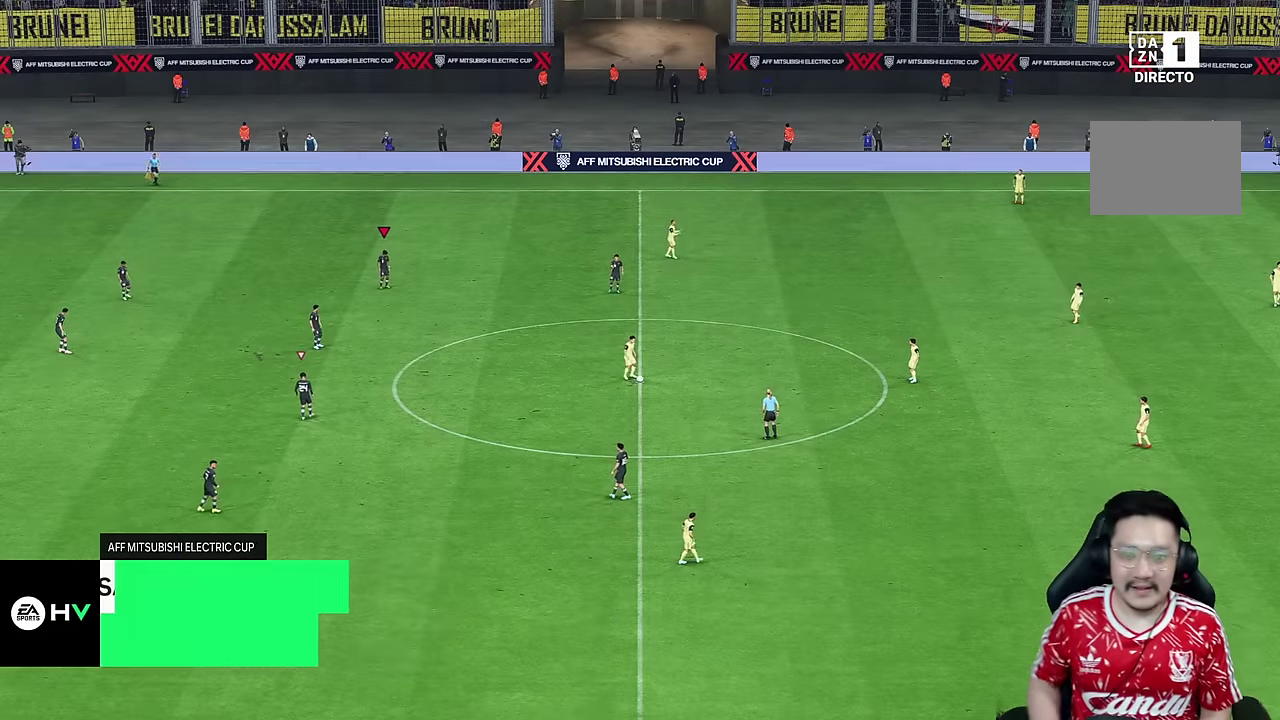
{"dt_ms": 500, "buttons": [], "left_stick": "down-right", "right_stick": "down-right", "events": [[434, "left_stick", "down-right"], [500, "right_stick", "down-right"]]}
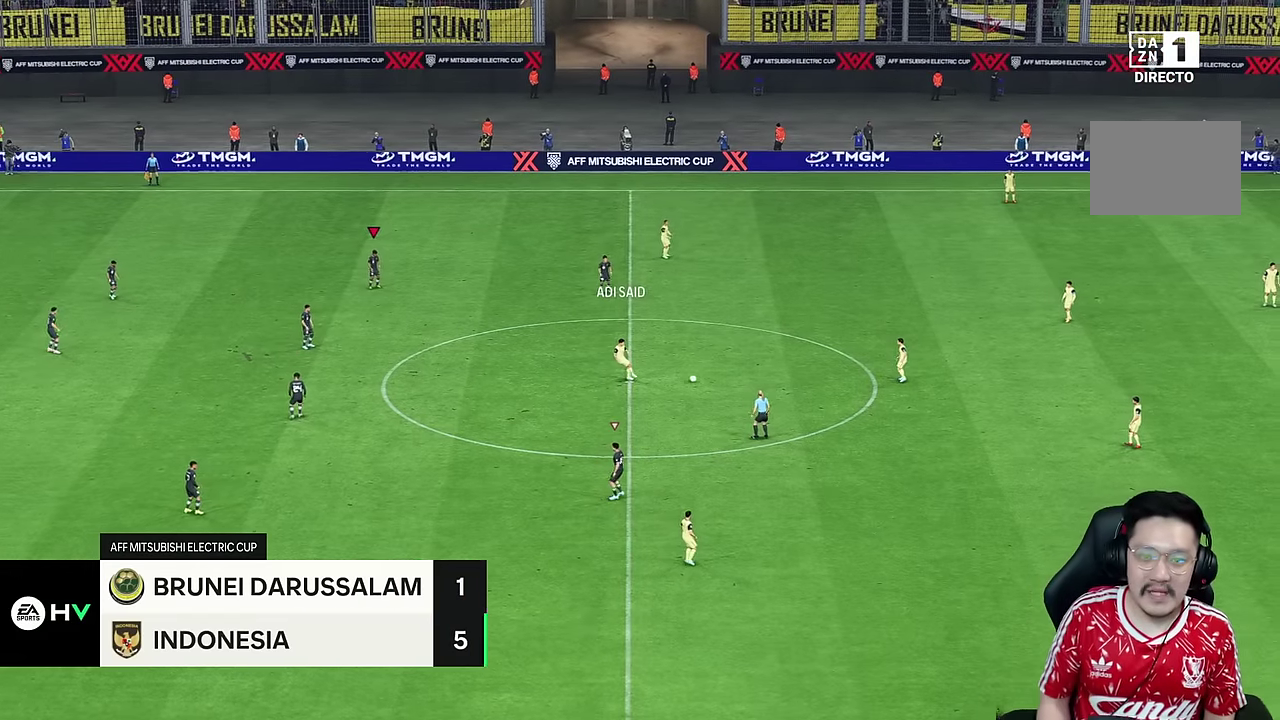
{"dt_ms": 500, "buttons": [], "left_stick": "down-right", "right_stick": "center"}
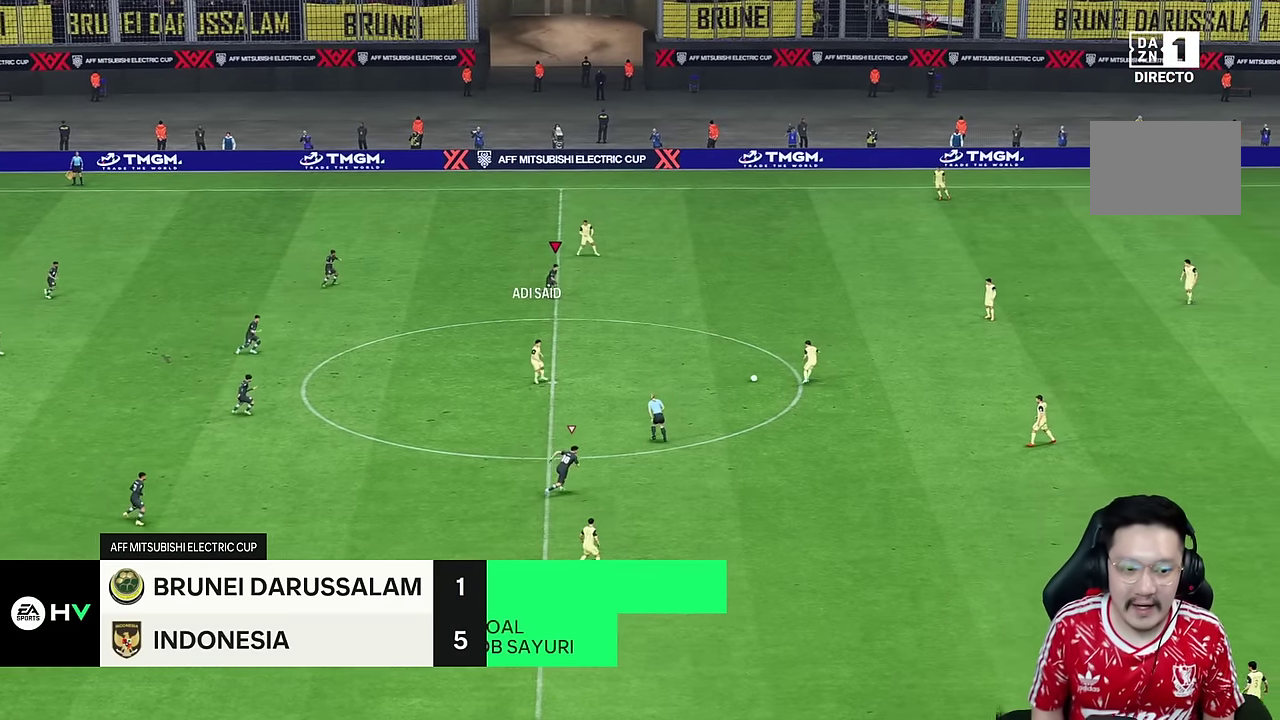
{"dt_ms": 1000, "buttons": [], "left_stick": "down-right", "right_stick": "center"}
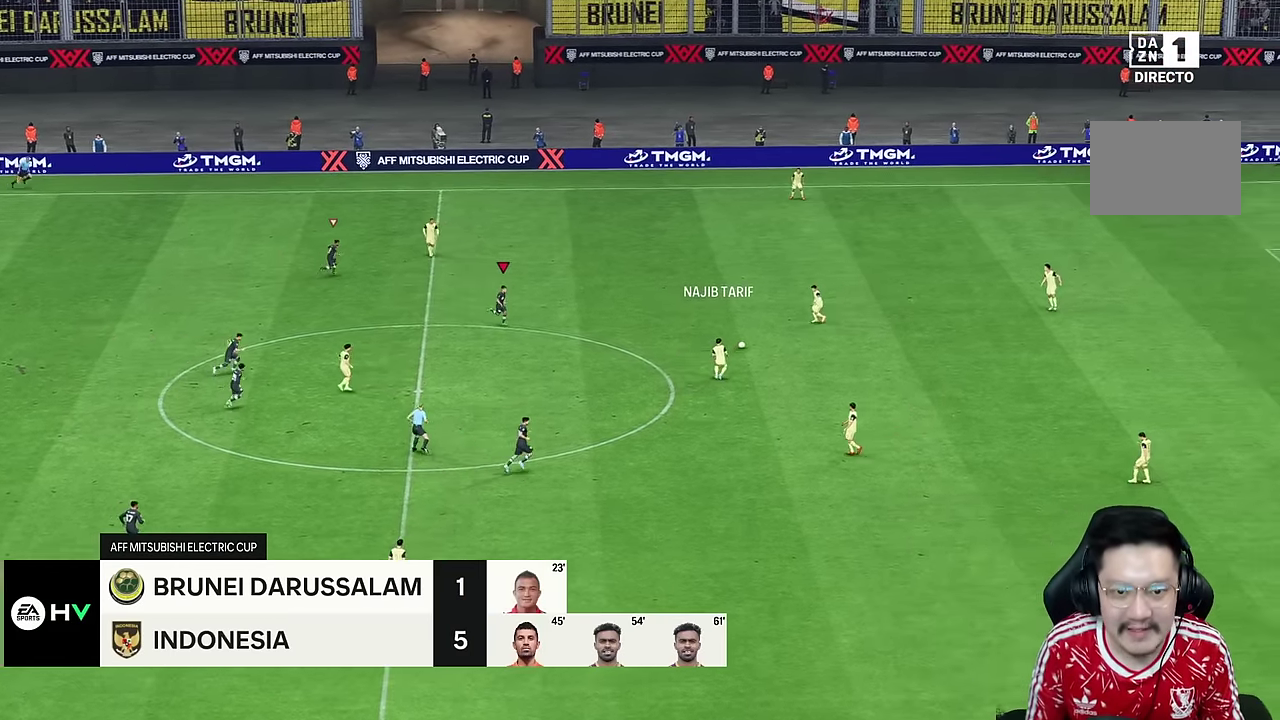
{"dt_ms": 500, "buttons": ["R2"], "left_stick": "down-right", "right_stick": "center", "events": [[484, "R2", "down"]]}
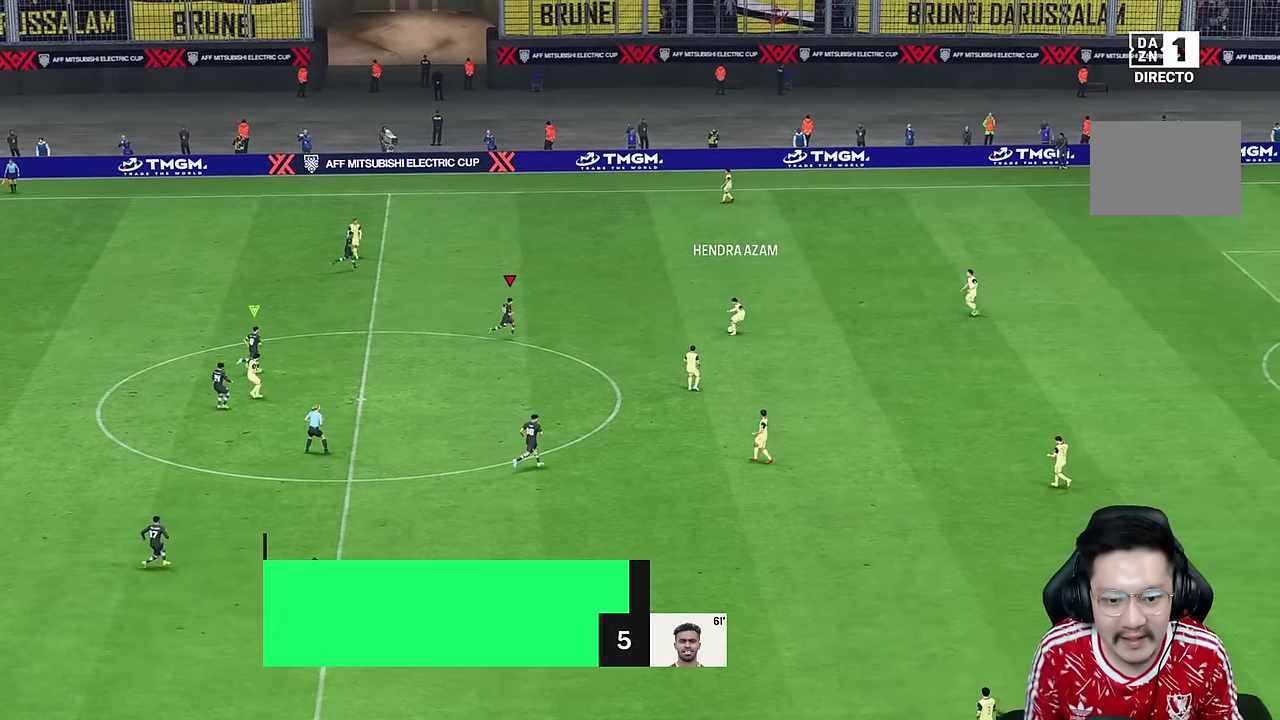
{"dt_ms": 500, "buttons": ["R2"], "left_stick": "down-right", "right_stick": "center", "events": []}
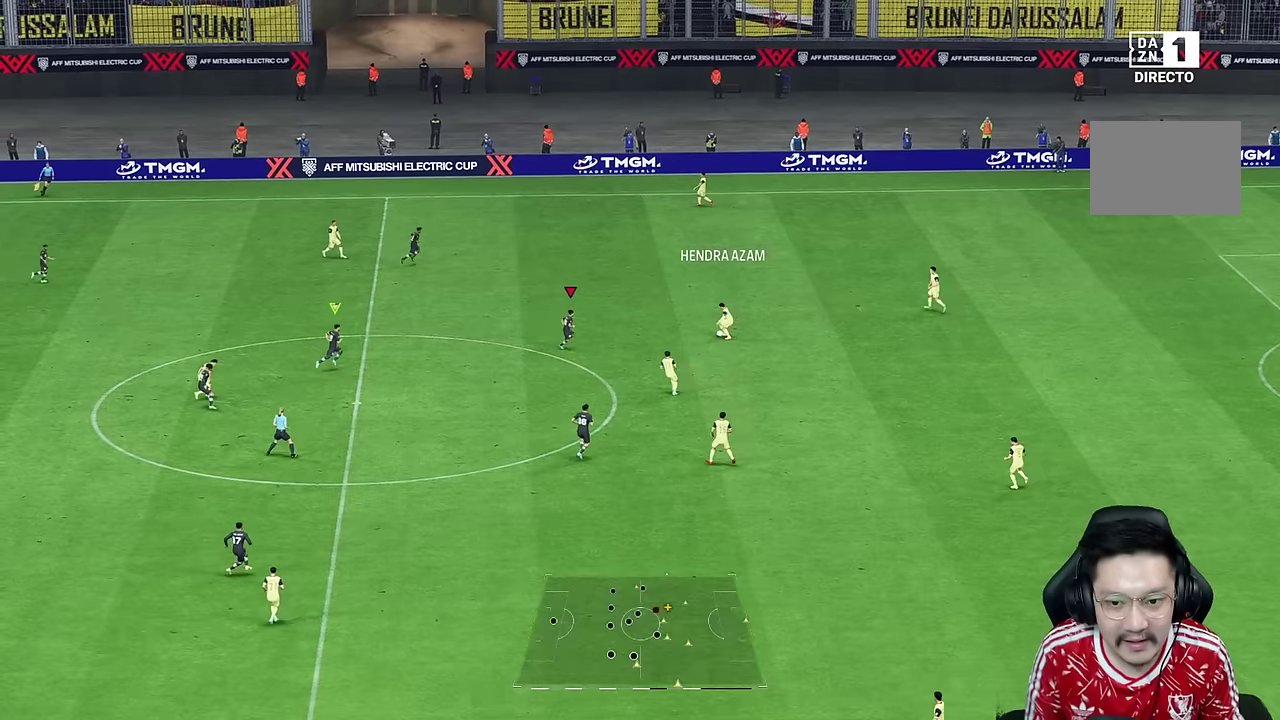
{"dt_ms": 500, "buttons": [], "left_stick": "right", "right_stick": "center", "events": [[184, "left_stick", "right"], [250, "R2", "up"]]}
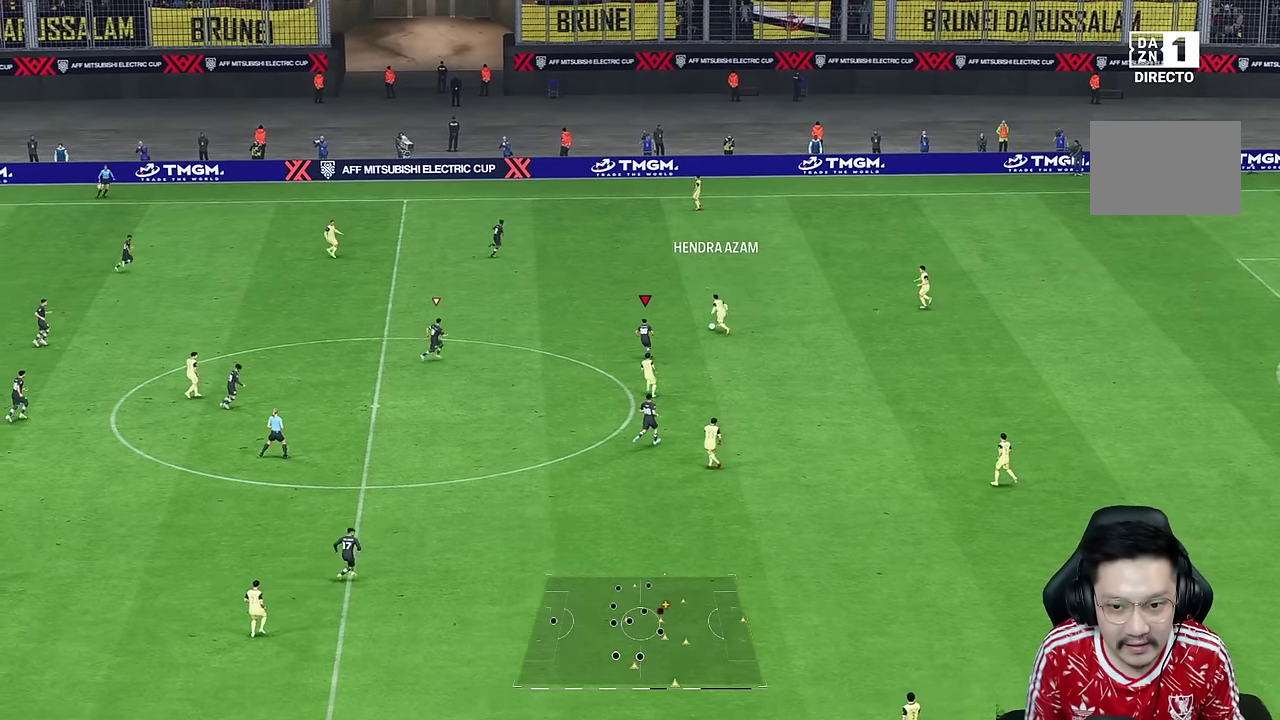
{"dt_ms": 500, "buttons": [], "left_stick": "center", "right_stick": "center", "events": [[234, "left_stick", "center"]]}
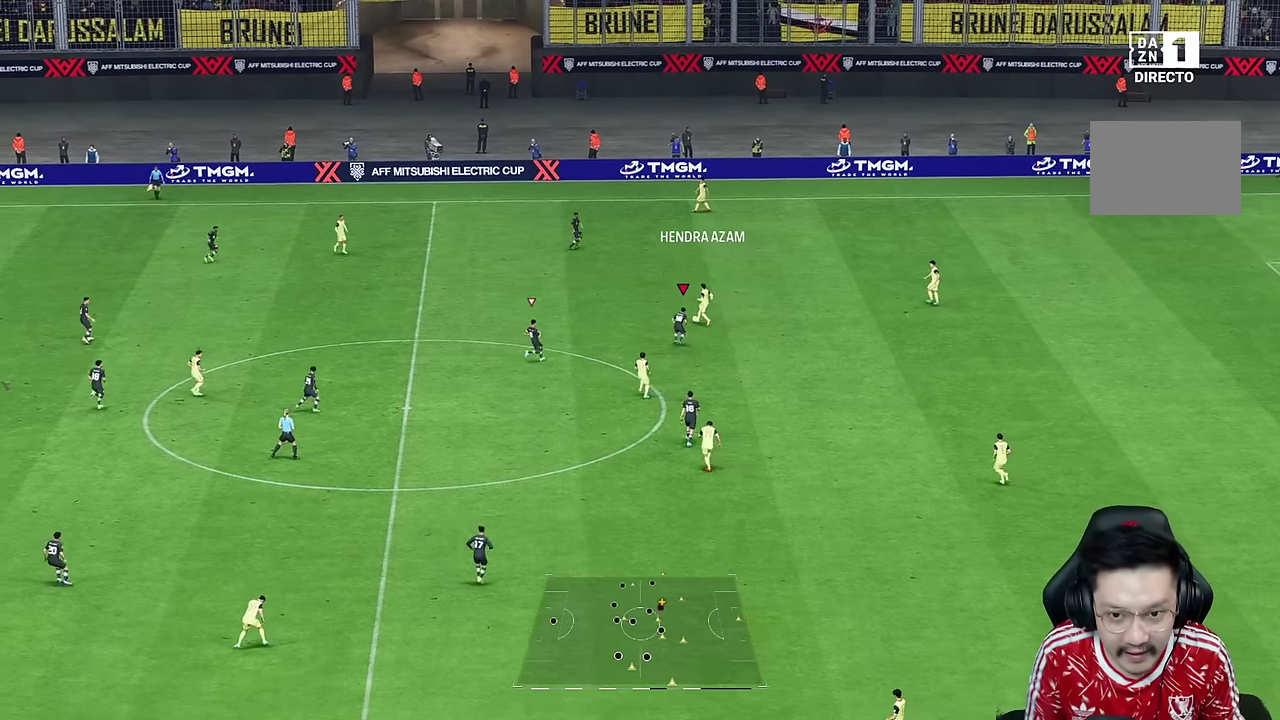
{"dt_ms": 500, "buttons": [], "left_stick": "center", "right_stick": "center", "events": []}
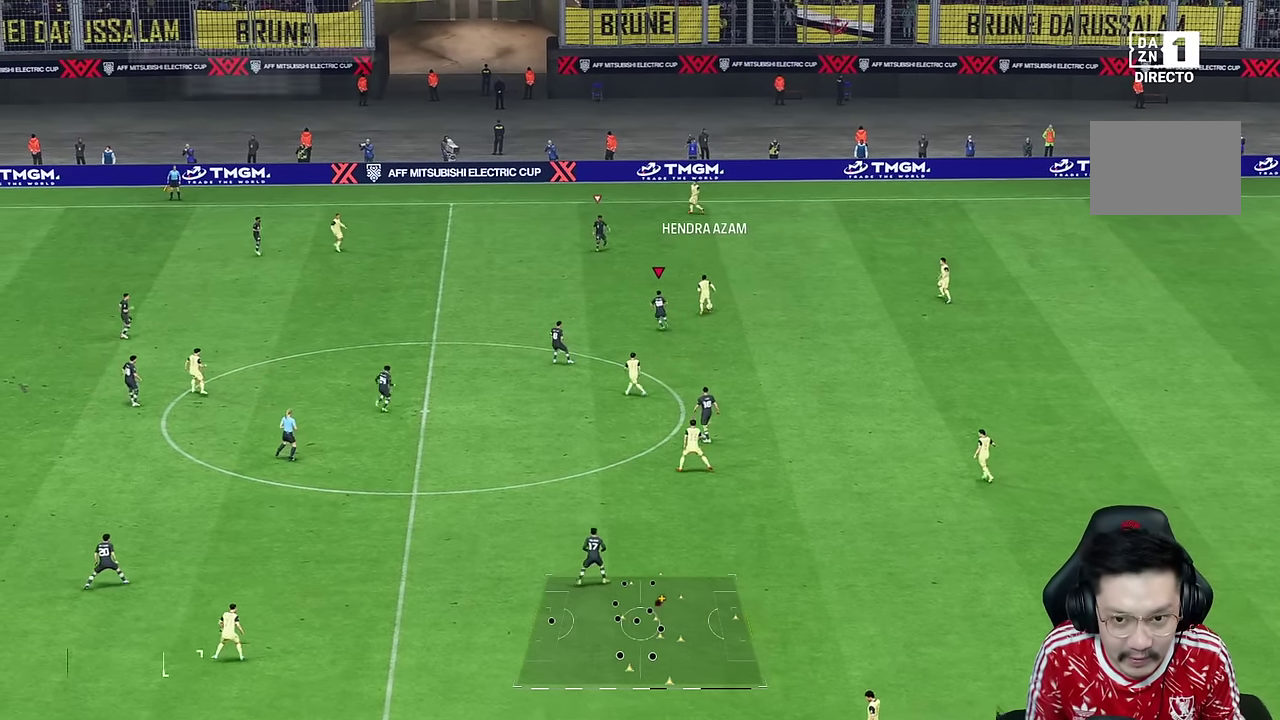
{"dt_ms": 500, "buttons": [], "left_stick": "center", "right_stick": "center", "events": []}
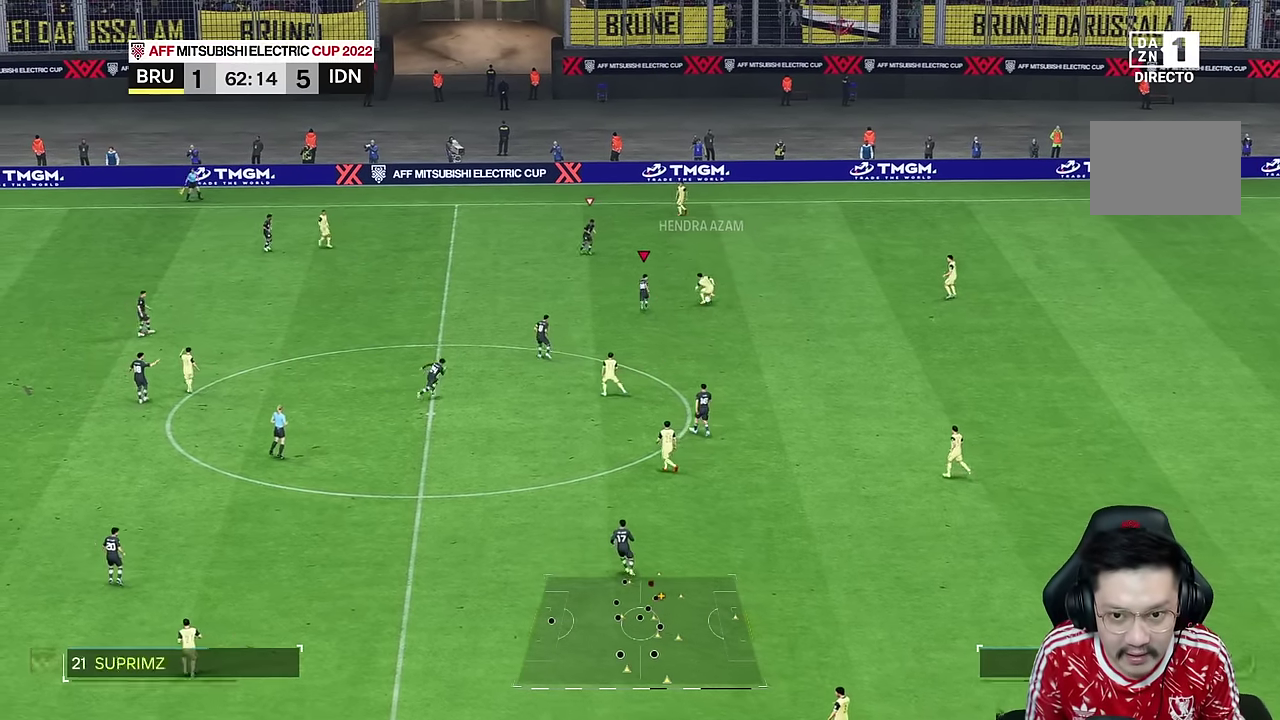
{"dt_ms": 500, "buttons": ["L2"], "left_stick": "down-right", "right_stick": "center", "events": [[17, "right_stick", "down"], [67, "left_stick", "right"], [67, "right_stick", "center"], [150, "R2", "down"], [167, "L2", "down"], [250, "R2", "up"], [267, "left_stick", "down-right"], [284, "L2", "up"], [384, "L2", "down"]]}
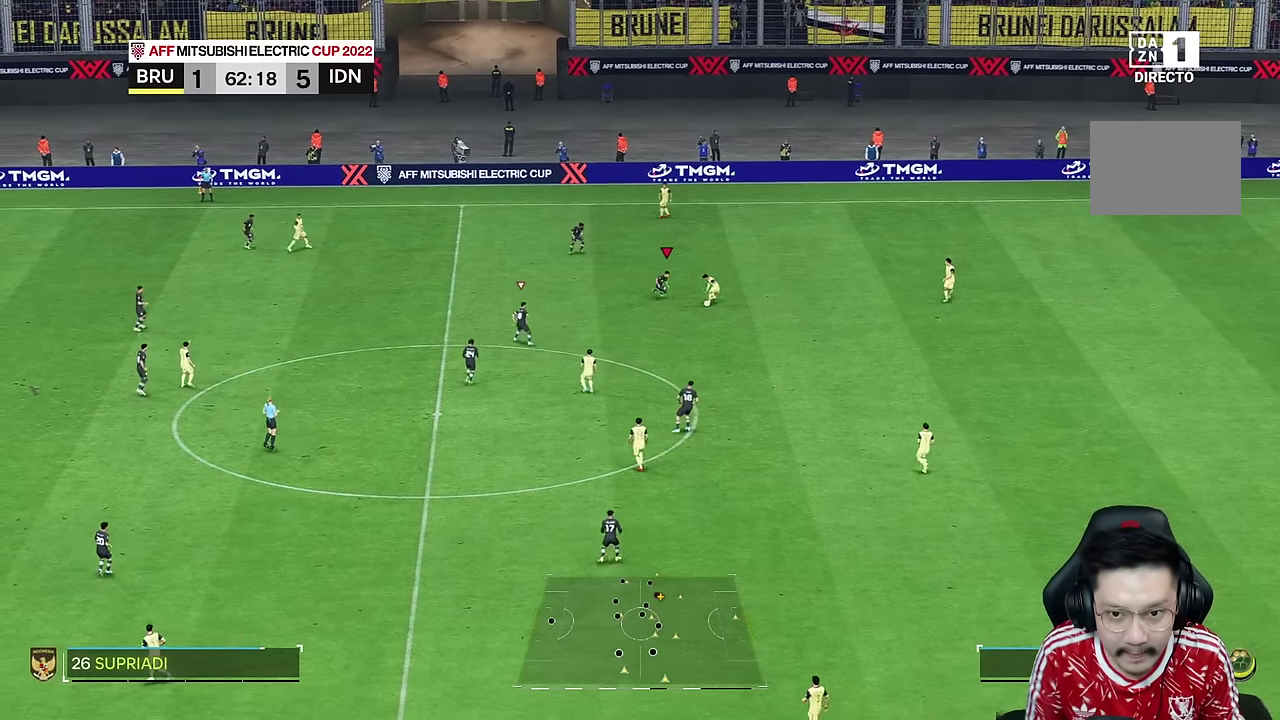
{"dt_ms": 1000, "buttons": ["R2"], "left_stick": "down-right", "right_stick": "center"}
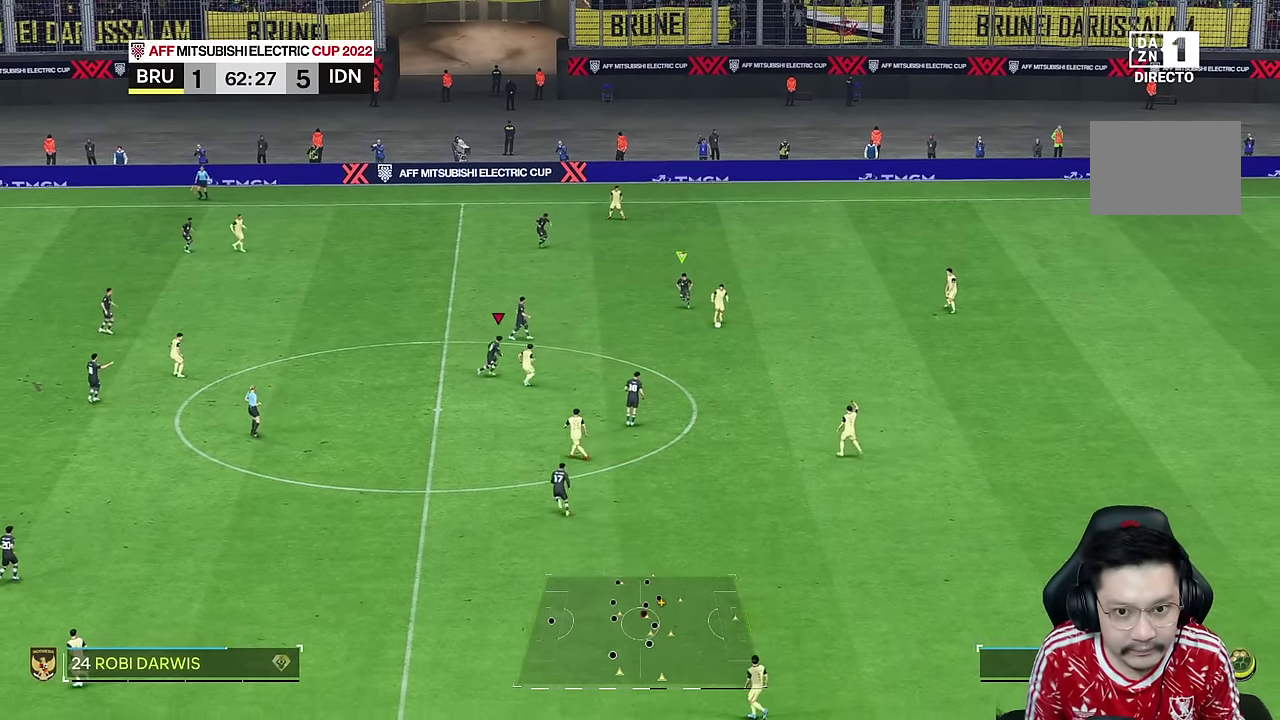
{"dt_ms": 500, "buttons": [], "left_stick": "down-right", "right_stick": "center", "events": [[500, "R2", "up"]]}
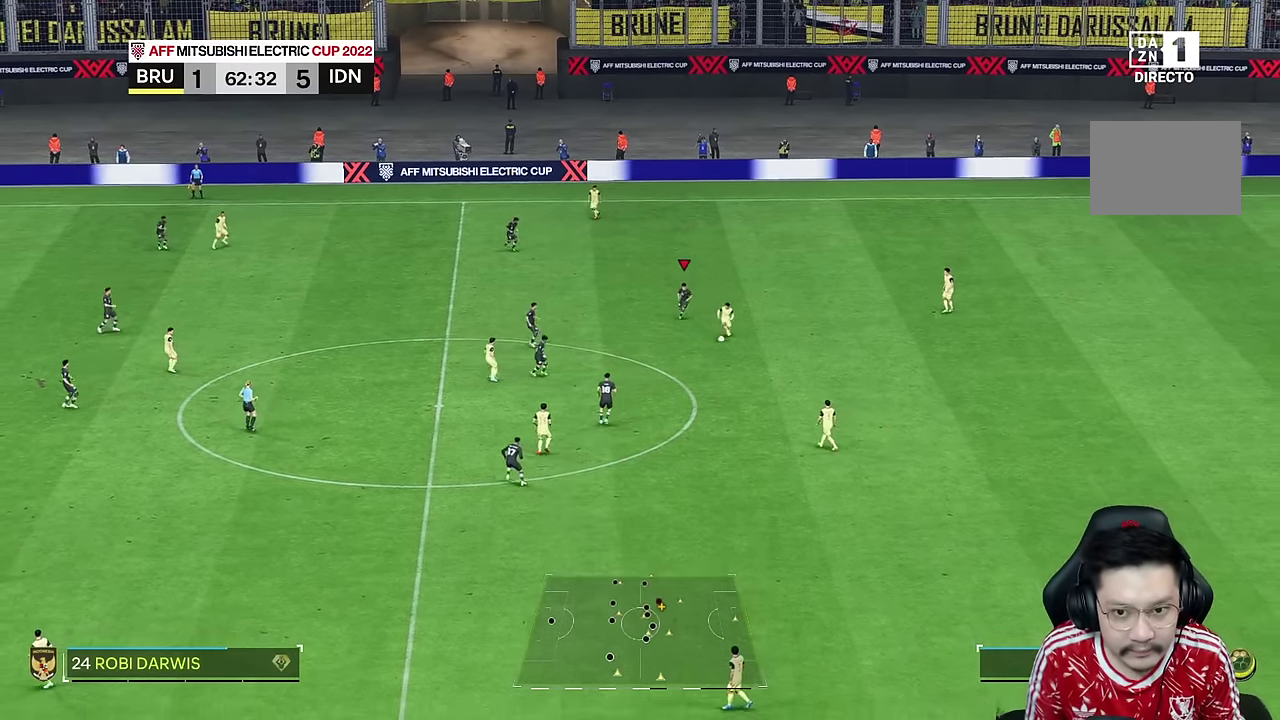
{"dt_ms": 500, "buttons": ["R2"], "left_stick": "down-right", "right_stick": "center", "events": [[50, "left_stick", "down"], [284, "left_stick", "down-right"], [284, "right_stick", "down"], [350, "right_stick", "center"], [433, "R2", "down"]]}
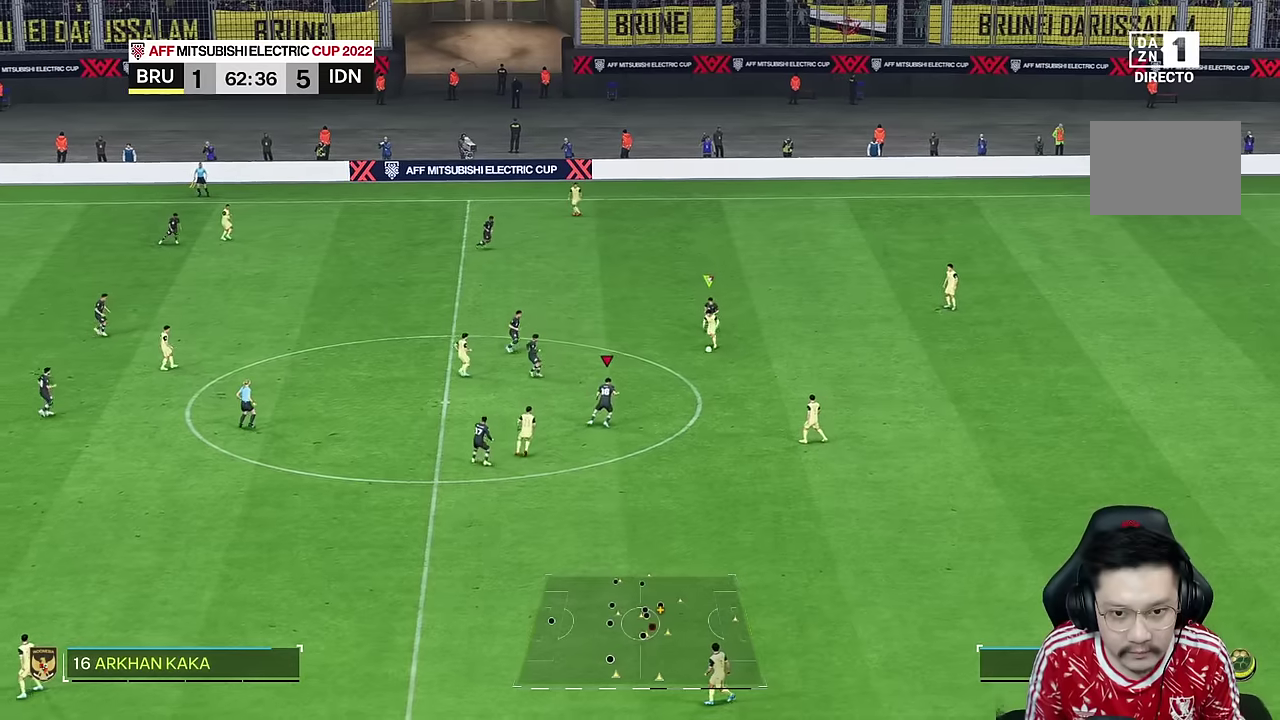
{"dt_ms": 500, "buttons": [], "left_stick": "down-right", "right_stick": "center", "events": [[283, "R2", "up"], [300, "left_stick", "center"], [400, "left_stick", "down-right"]]}
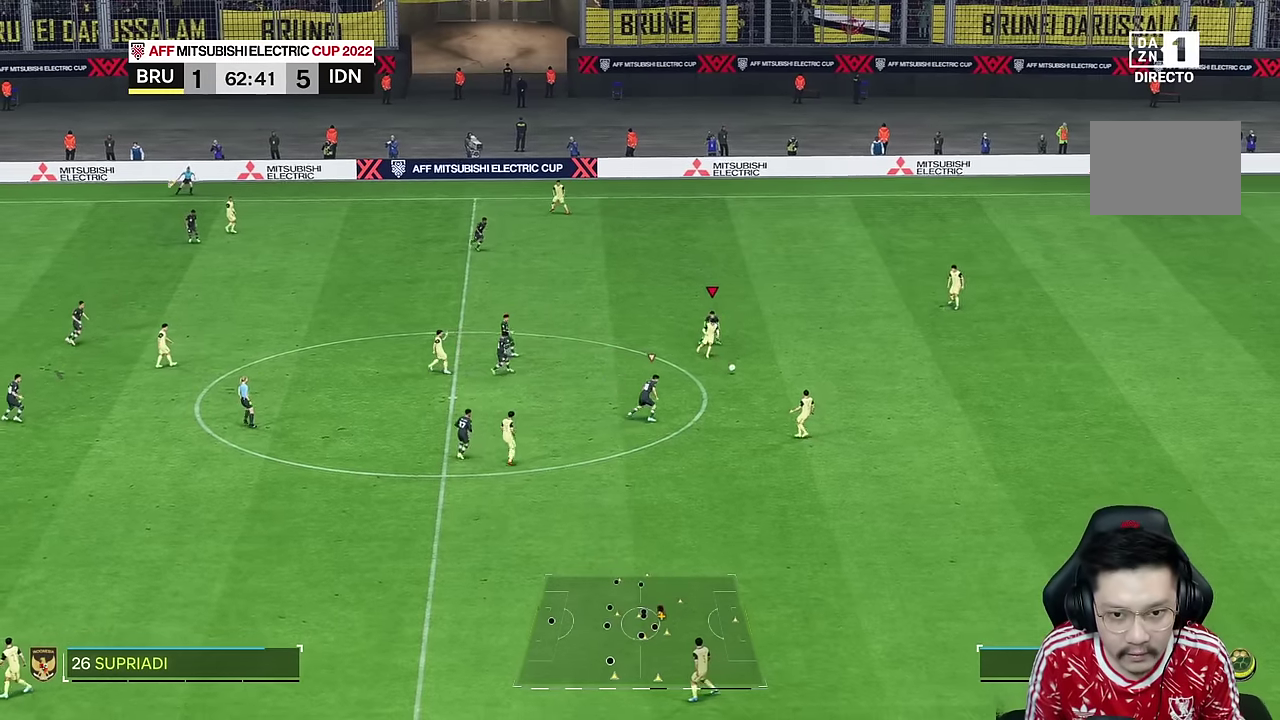
{"dt_ms": 500, "buttons": [], "left_stick": "down-right", "right_stick": "center", "events": [[116, "left_stick", "down"], [400, "left_stick", "down-right"]]}
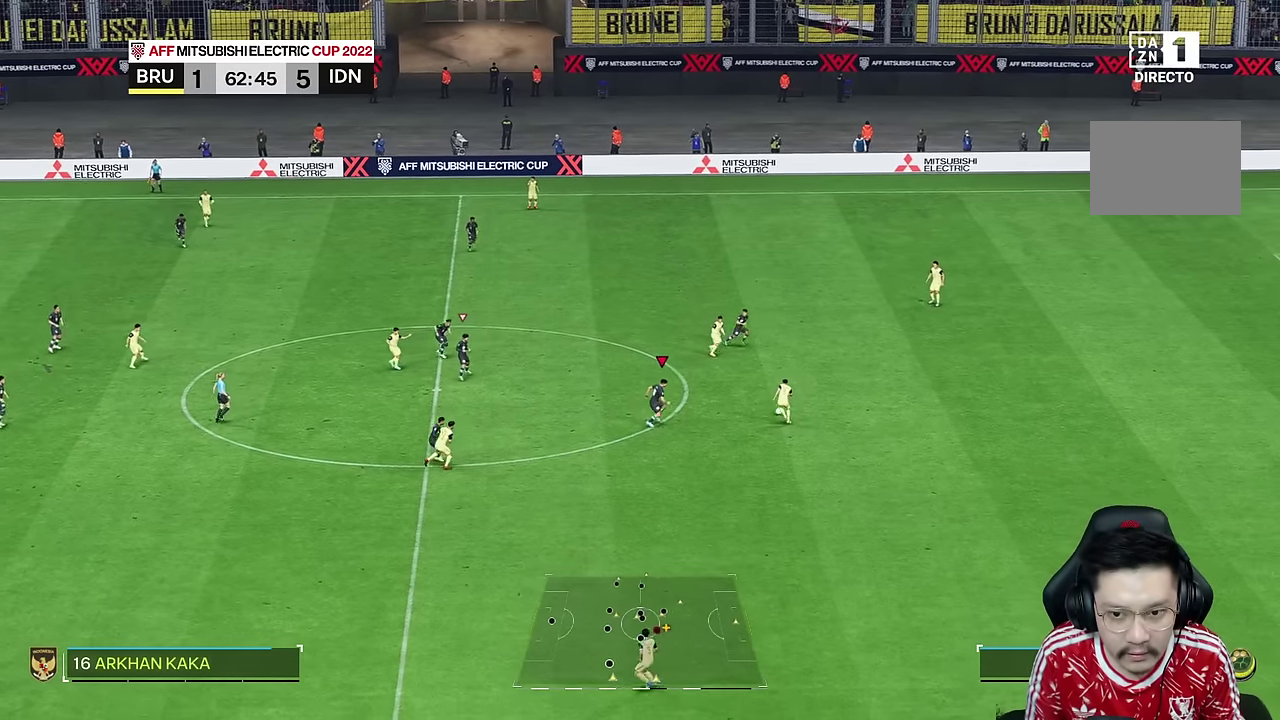
{"dt_ms": 500, "buttons": ["R2"], "left_stick": "right", "right_stick": "center"}
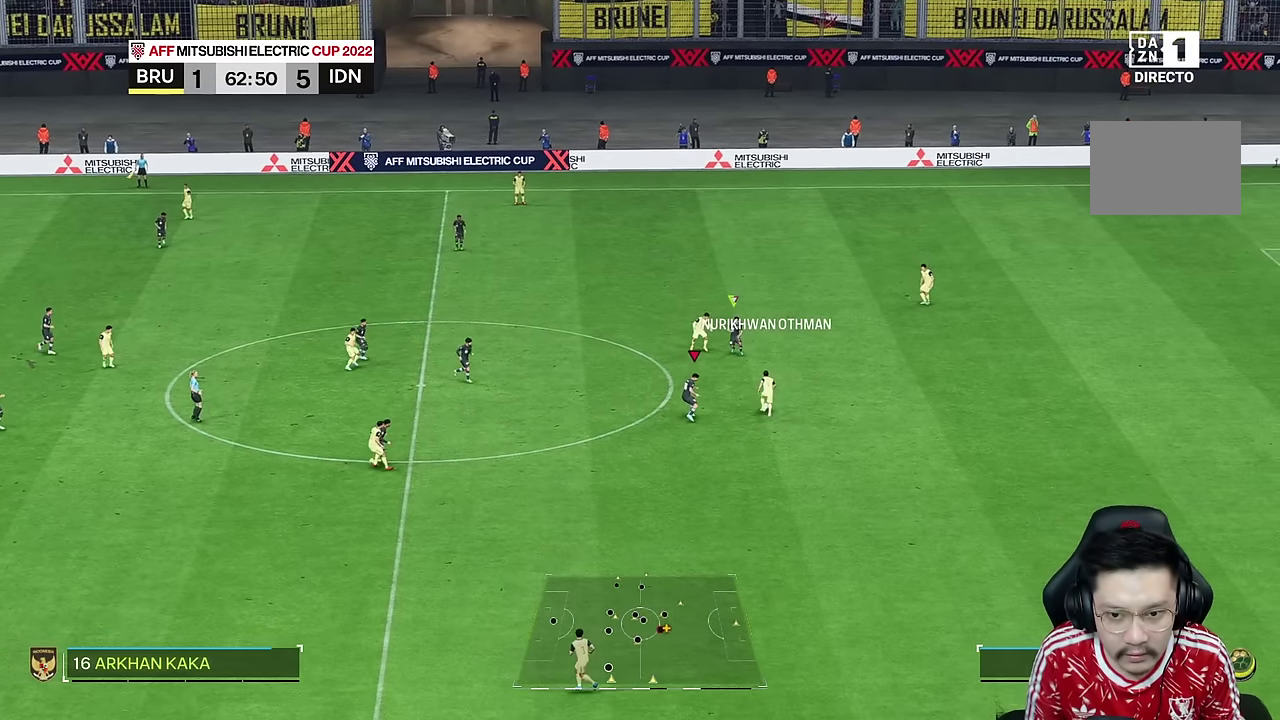
{"dt_ms": 500, "buttons": ["R2"], "left_stick": "down-right", "right_stick": "center", "events": [[350, "R2", "up"], [366, "left_stick", "down-right"], [400, "R2", "down"]]}
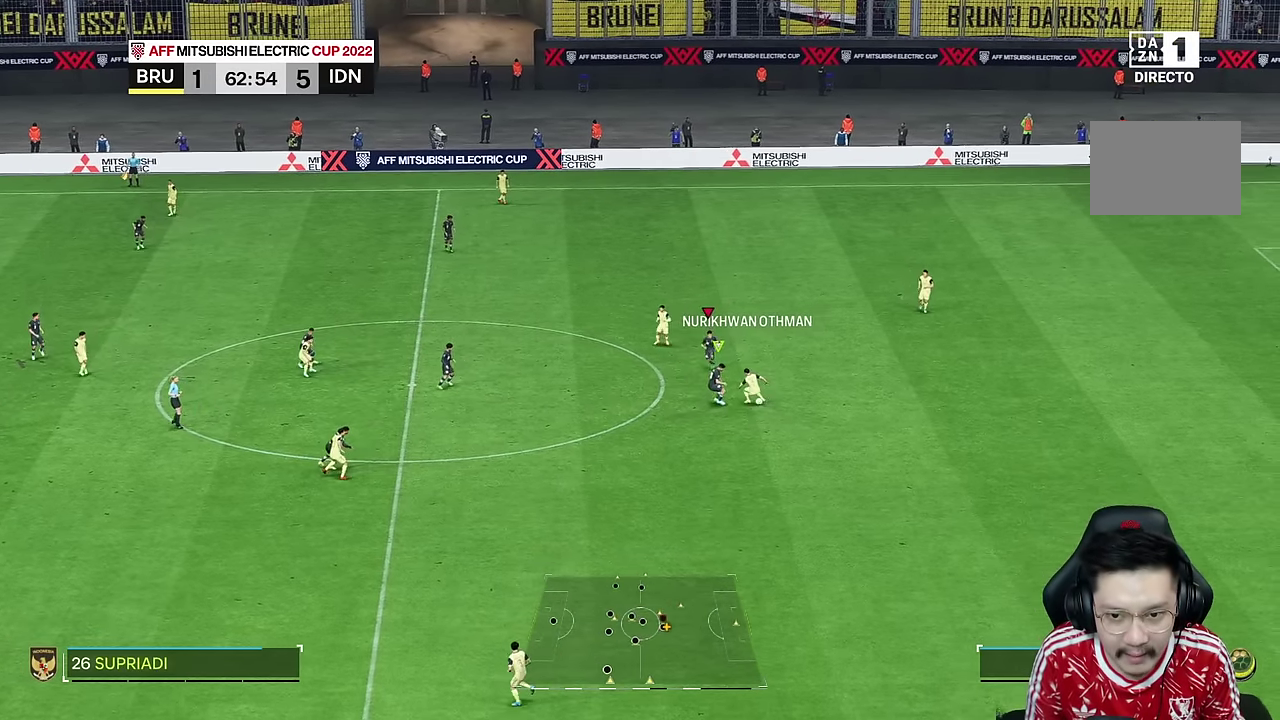
{"dt_ms": 500, "buttons": ["R2"], "left_stick": "down", "right_stick": "center", "events": [[133, "left_stick", "right"], [333, "left_stick", "down"]]}
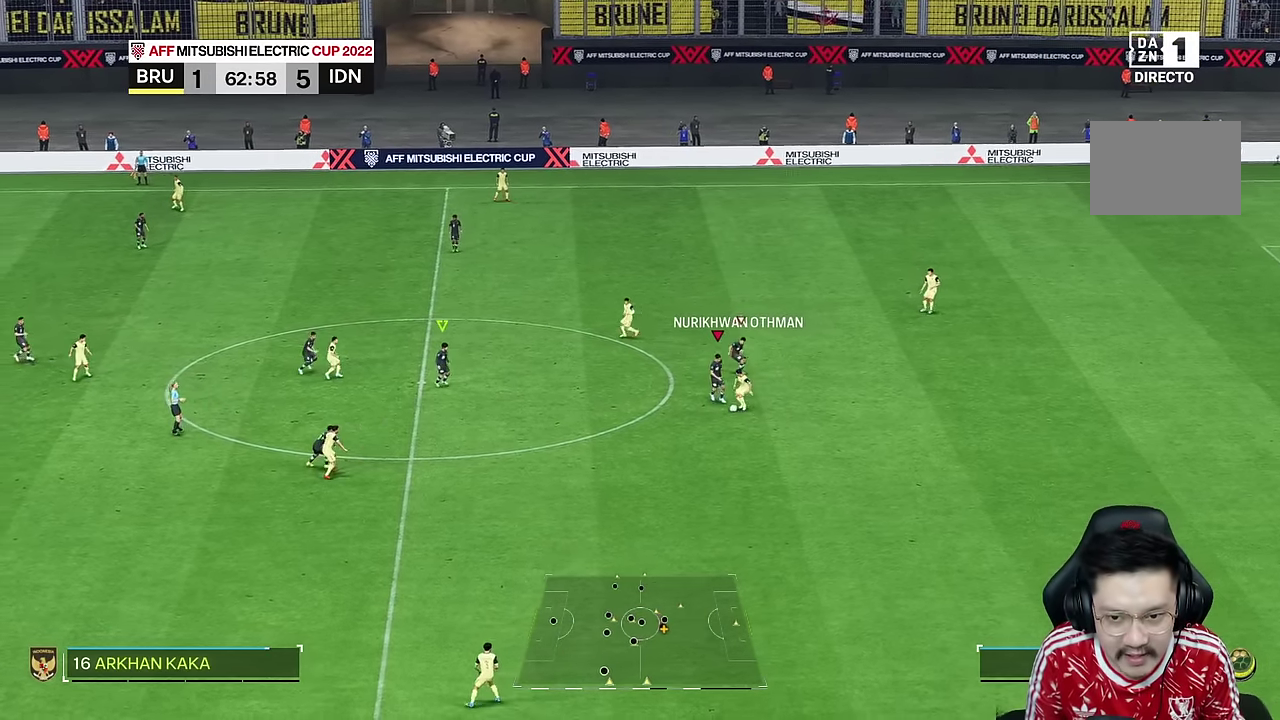
{"dt_ms": 500, "buttons": [], "left_stick": "down", "right_stick": "center", "events": [[50, "R2", "up"], [100, "SQUARE", "down"], [166, "SQUARE", "up"]]}
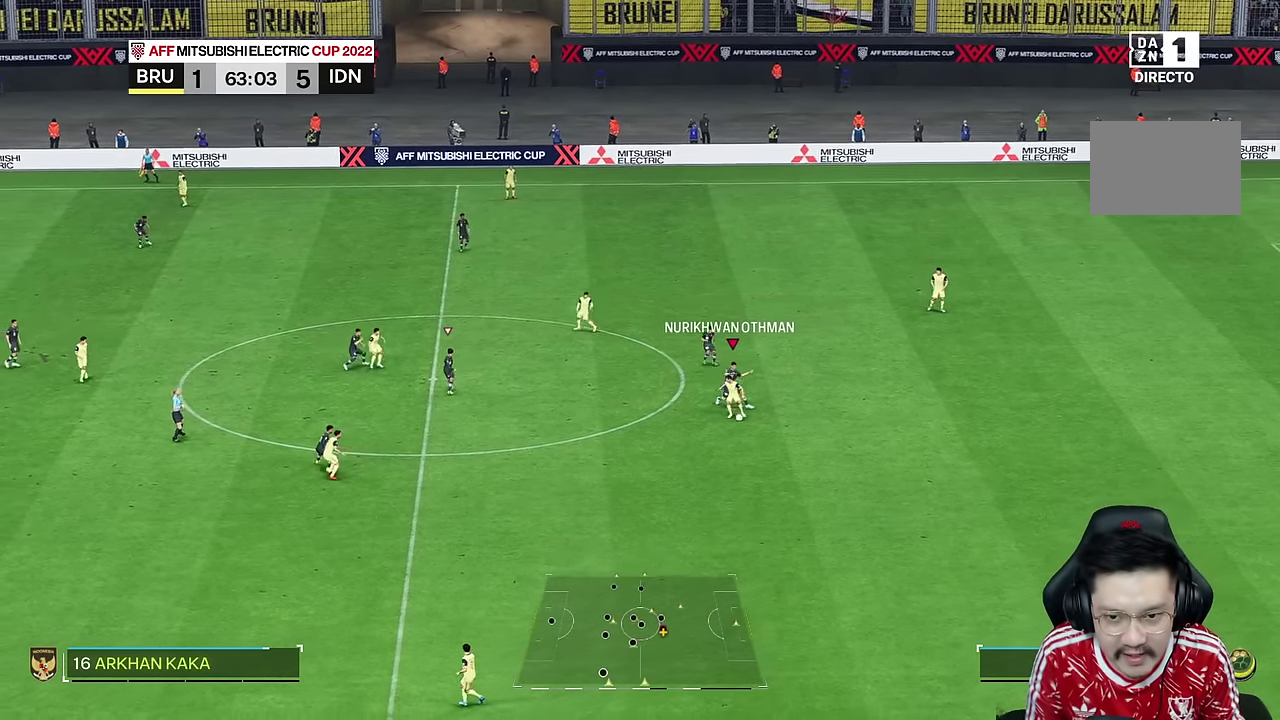
{"dt_ms": 500, "buttons": [], "left_stick": "down", "right_stick": "center", "events": []}
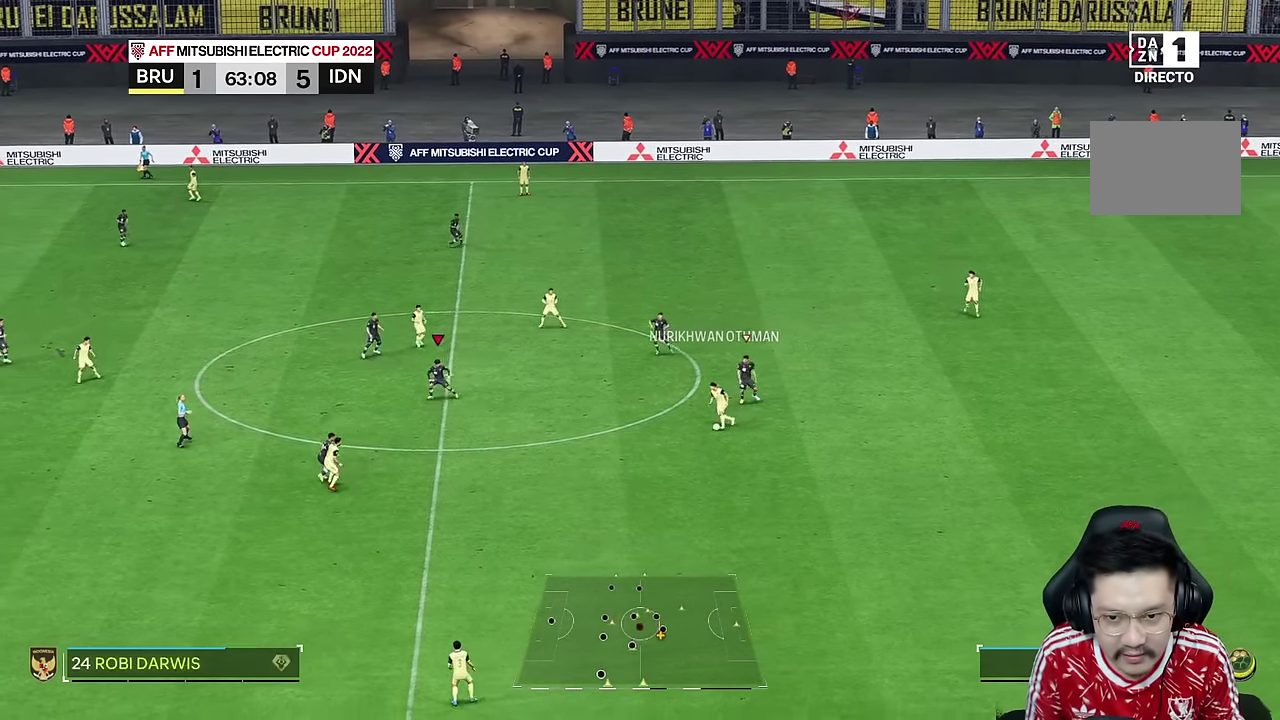
{"dt_ms": 500, "buttons": [], "left_stick": "down", "right_stick": "center", "events": []}